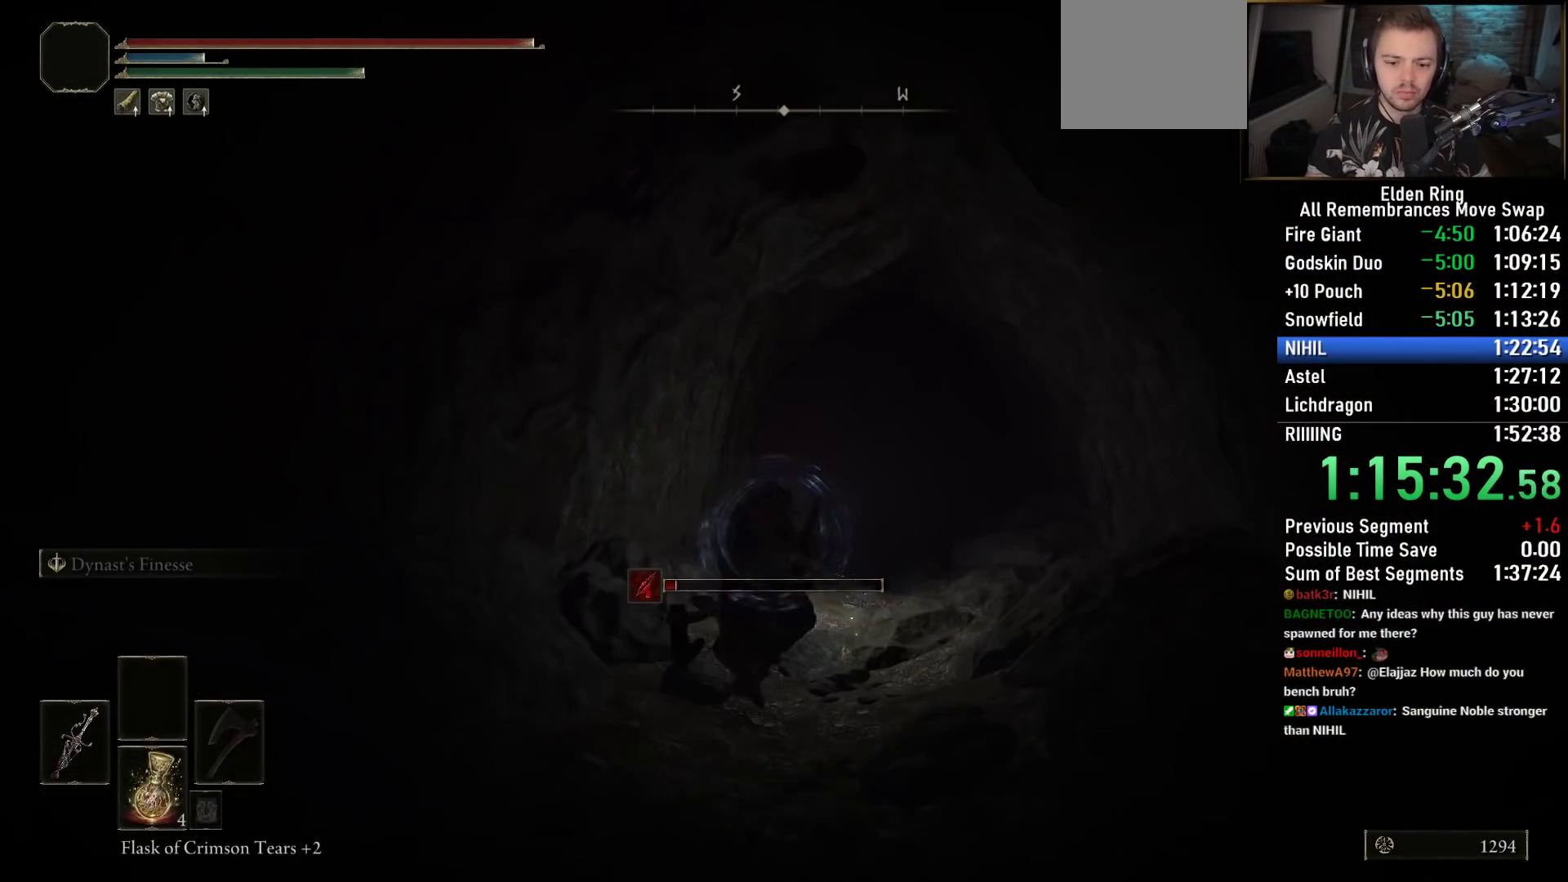
Gameplay with a controller (PlayStation layout); each line is a JSON object with the inputs held at the frame after it. "events" lists button and stick changes between this image and that frame as [ms after this image, input, new state], when the widget could be followed in between.
{"buttons": [], "left_stick": "up", "right_stick": "down-left", "events": [[333, "right_stick", "down-left"]]}
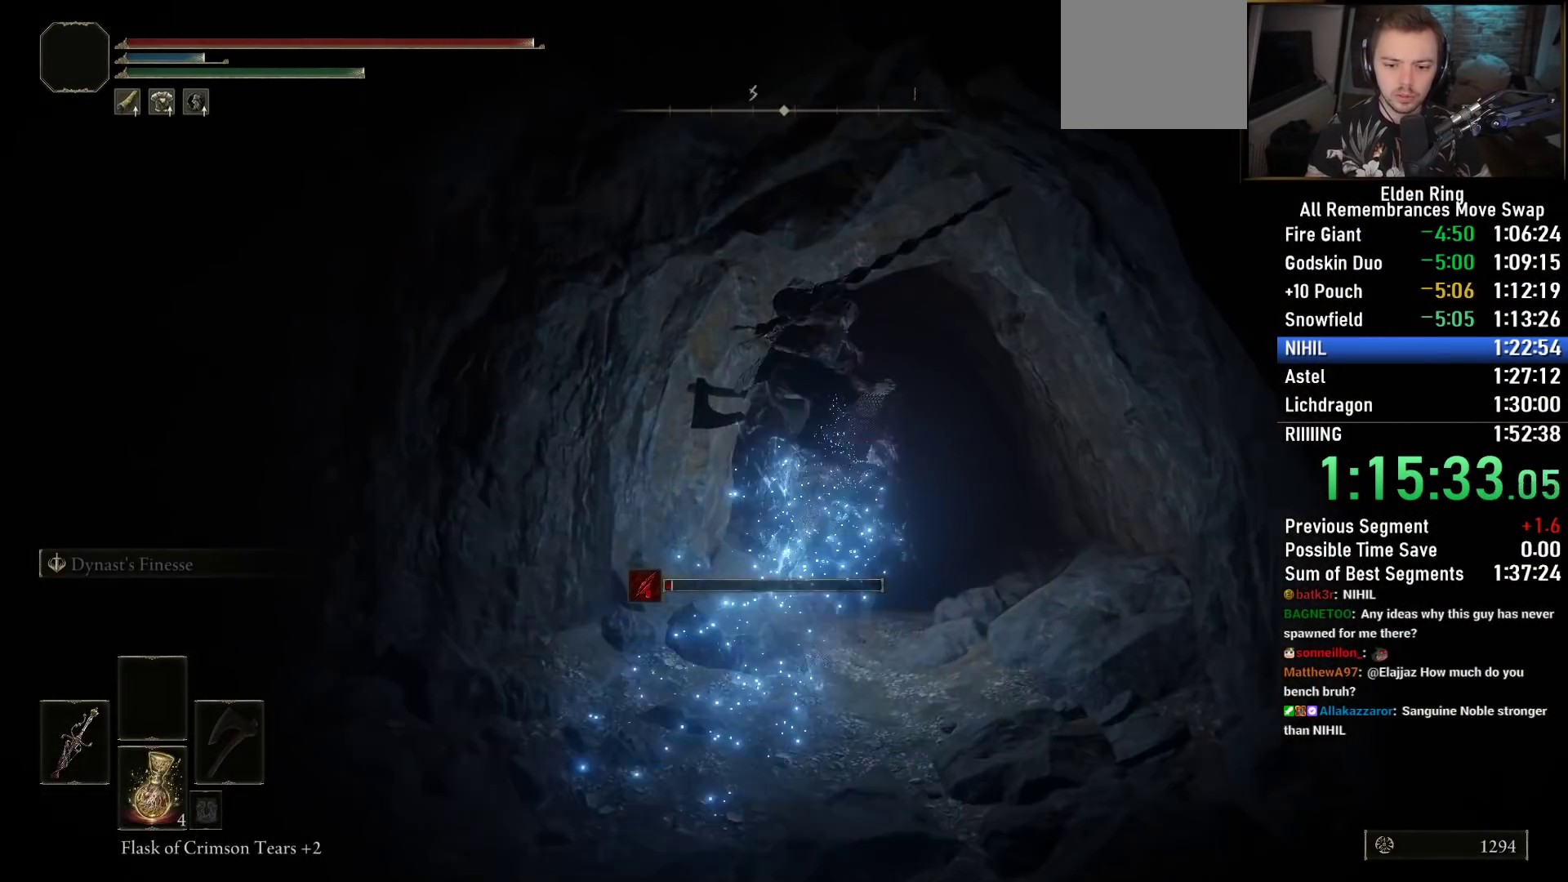
{"buttons": ["CIRCLE"], "left_stick": "up", "right_stick": "center", "events": [[17, "right_stick", "center"], [117, "CIRCLE", "down"], [217, "CIRCLE", "up"], [317, "CIRCLE", "down"], [383, "CIRCLE", "up"], [467, "CIRCLE", "down"]]}
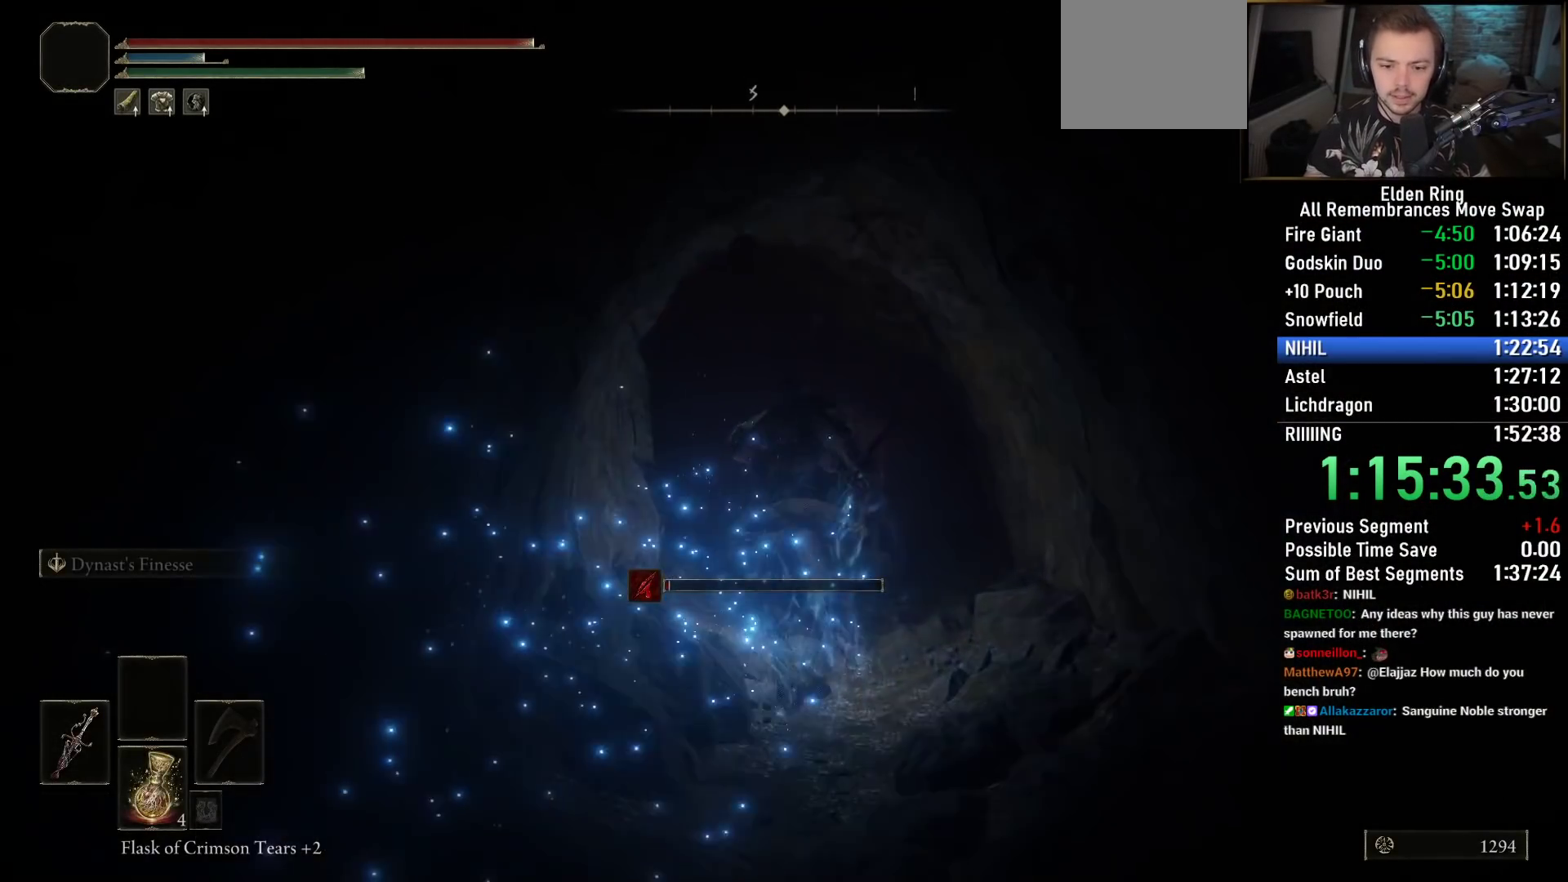
{"buttons": [], "left_stick": "up", "right_stick": "center", "events": [[50, "CIRCLE", "up"], [133, "CIRCLE", "down"], [233, "CIRCLE", "up"]]}
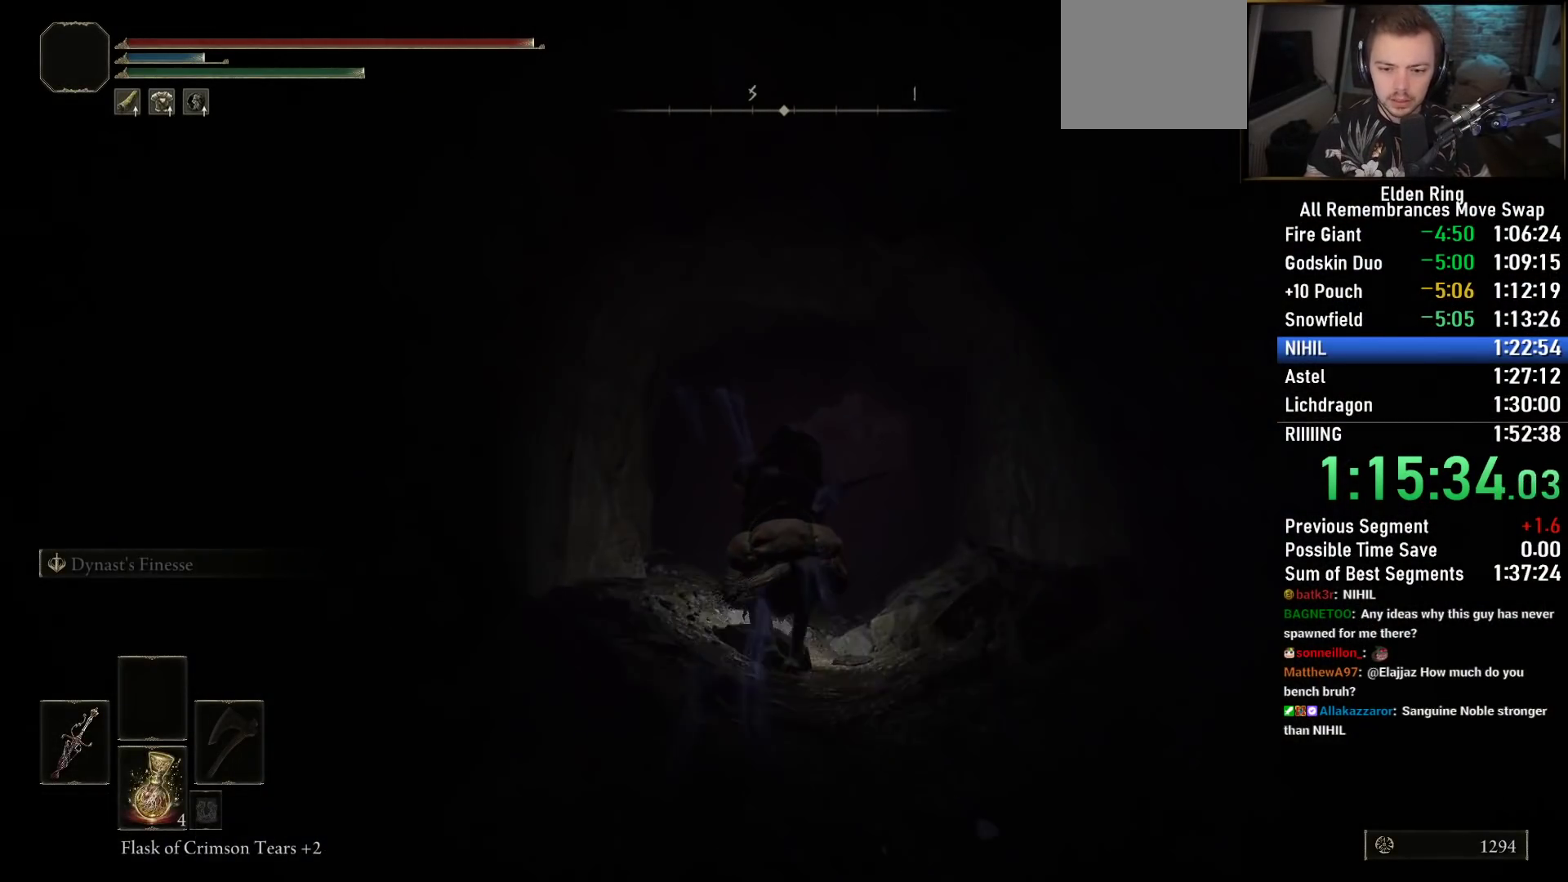
{"buttons": [], "left_stick": "up", "right_stick": "center", "events": [[17, "right_stick", "down-right"], [167, "right_stick", "center"]]}
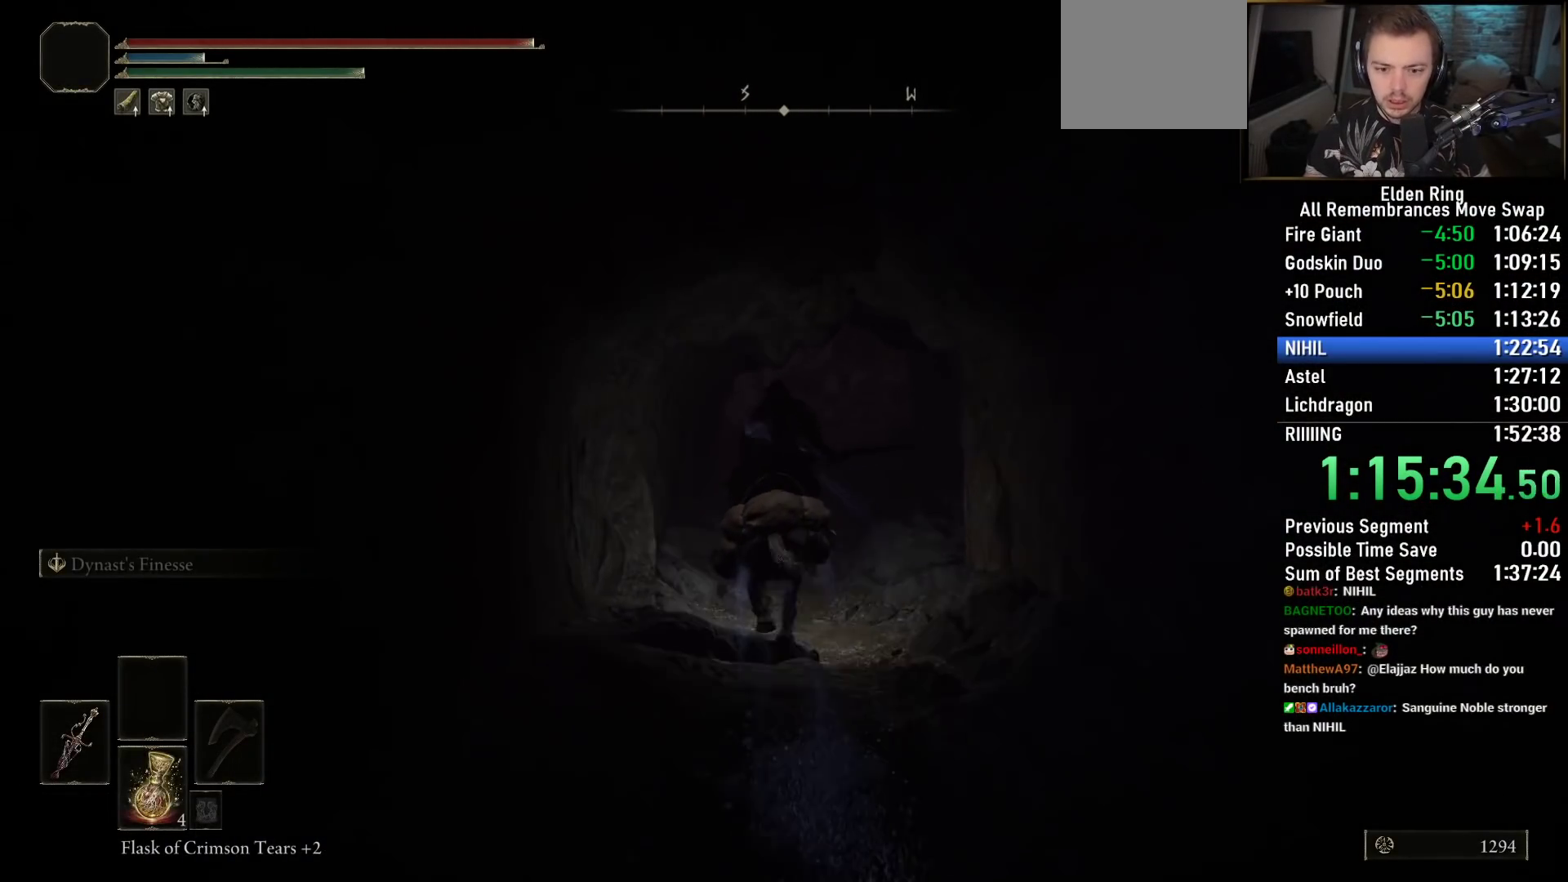
{"buttons": [], "left_stick": "up", "right_stick": "down-right", "events": [[33, "right_stick", "down-right"]]}